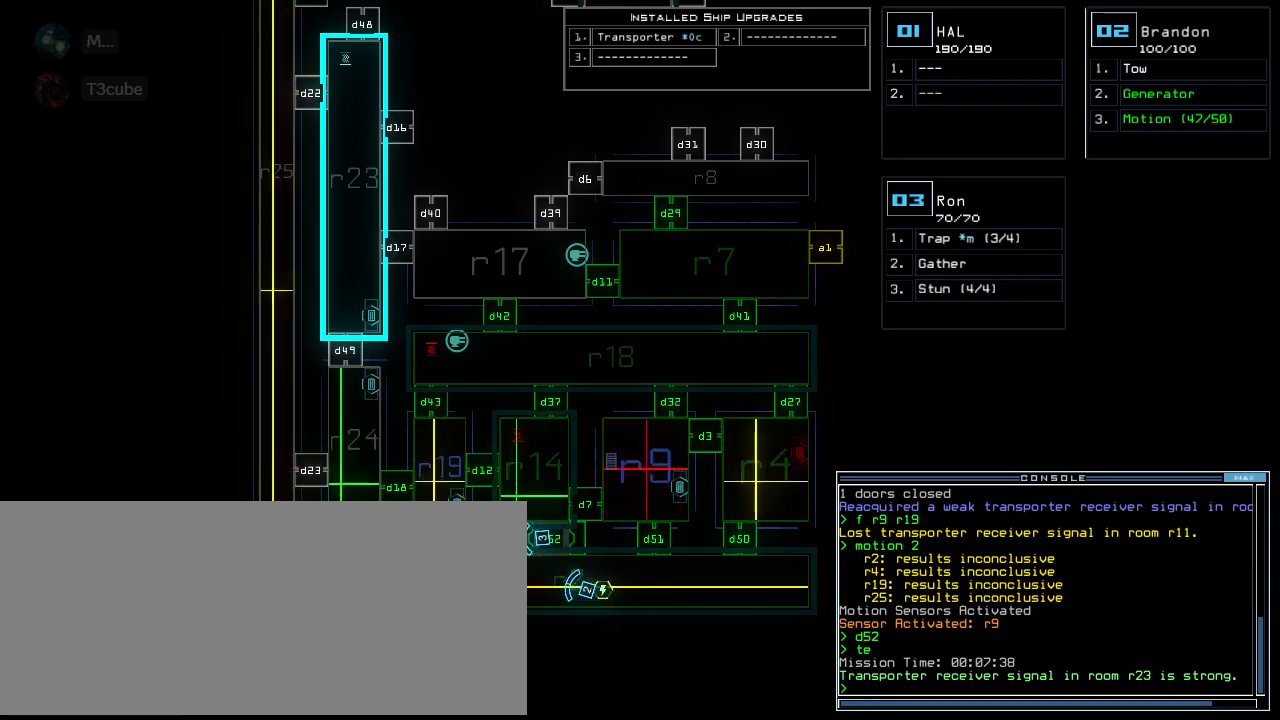
Gameplay with keyboard; each line is a JSON object with the keys held at the frame after it. "events" lists presses ("down") and releases ("up") of ".", "0", "1", "2", "3", "4", "5", "6", "7", "8", "9", "a", "b", "c", "caps_lock", "comma", "ctrl_l", "ctrl_r", "d", "down", "e", "equals", "escape", "f", "f6", "g", "h", "i", "j", "k", "l", "left", "m", "minus", "n", "o", "p", "q", "quote", "r", "return", "right", "s", "semicolon", "shift_l", "shift_r", "space", "t", "tab", "tilde", "u", "up", "v", "w", "x", "y" and "z" between this image and that frame as [ms after this image, input, new state], when the widget could be followed in between. No other keys are recorded. Mouse input is not recorded. Not read: backspace.
{"keys": ["up"], "events": [[240, "up", "down"]]}
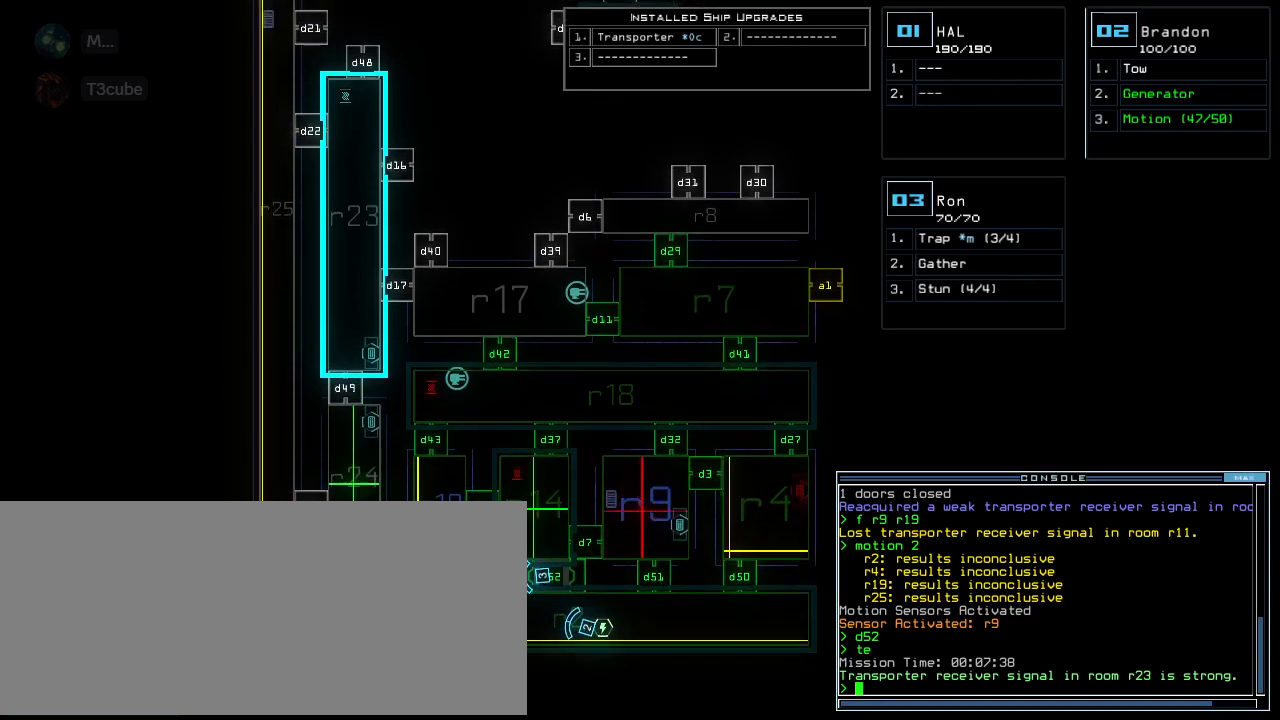
{"keys": ["up"], "events": []}
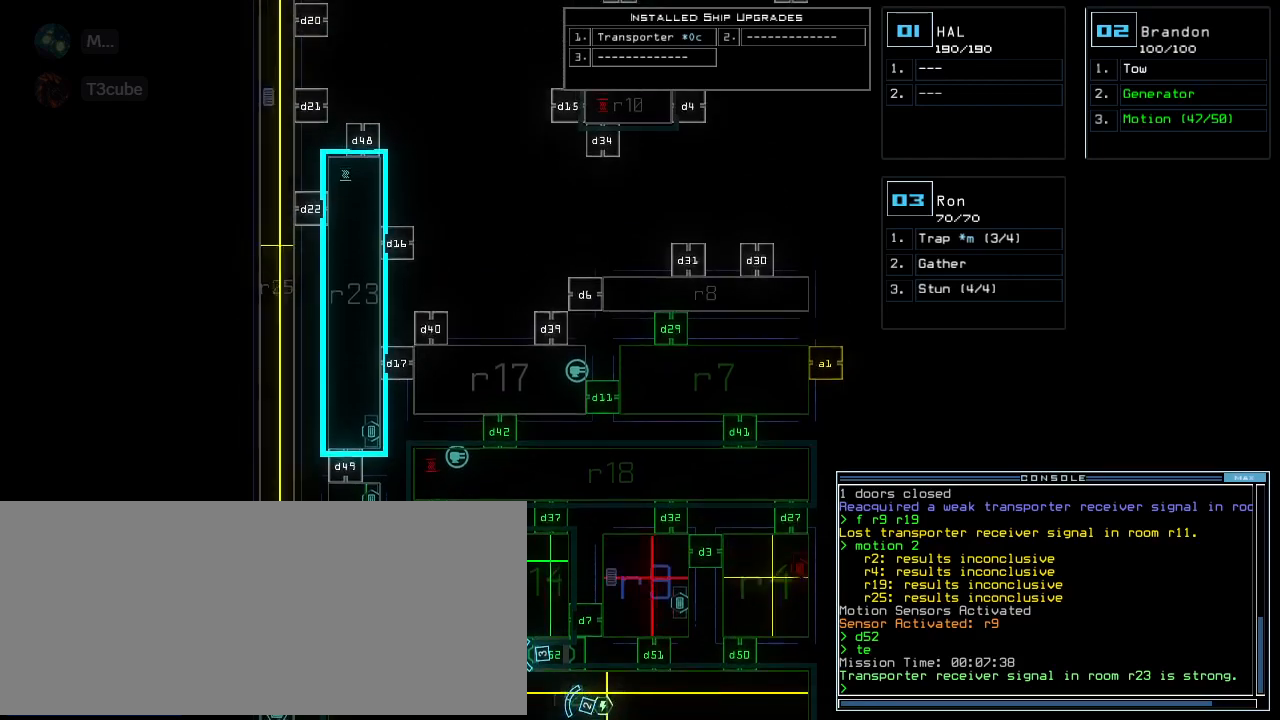
{"keys": ["up"], "events": []}
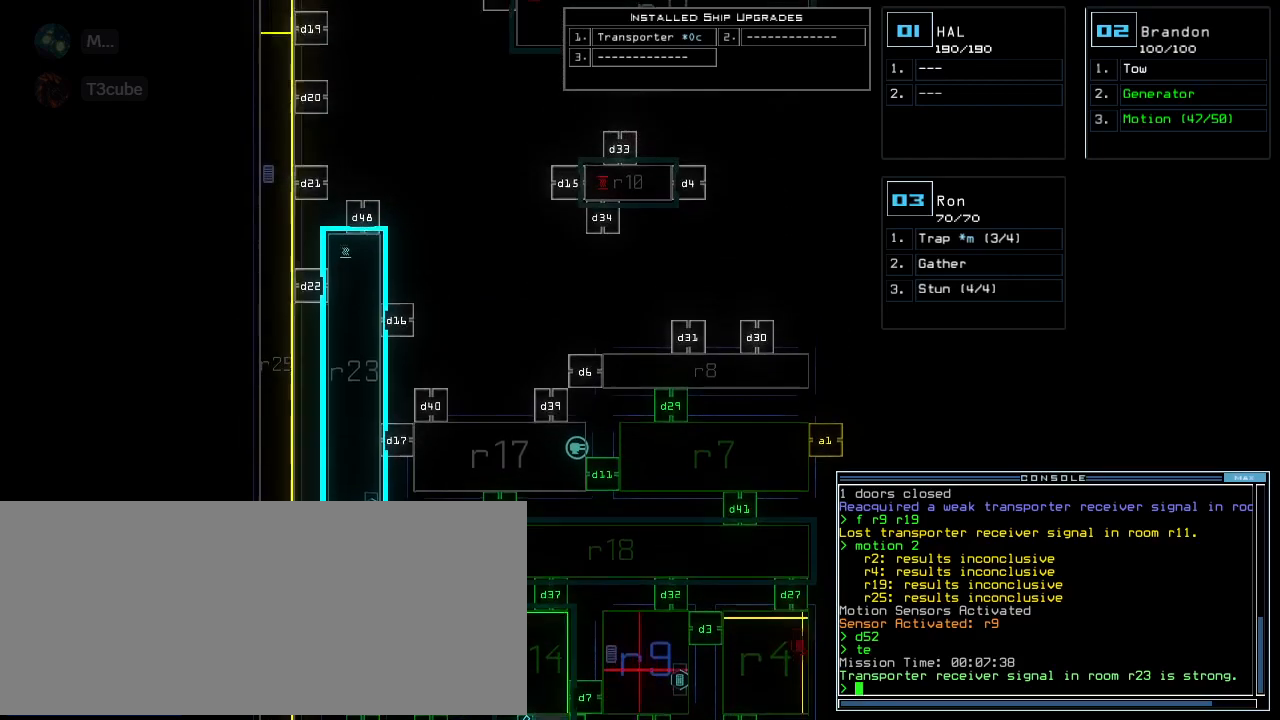
{"keys": ["semicolon", "up"], "events": [[500, "semicolon", "down"]]}